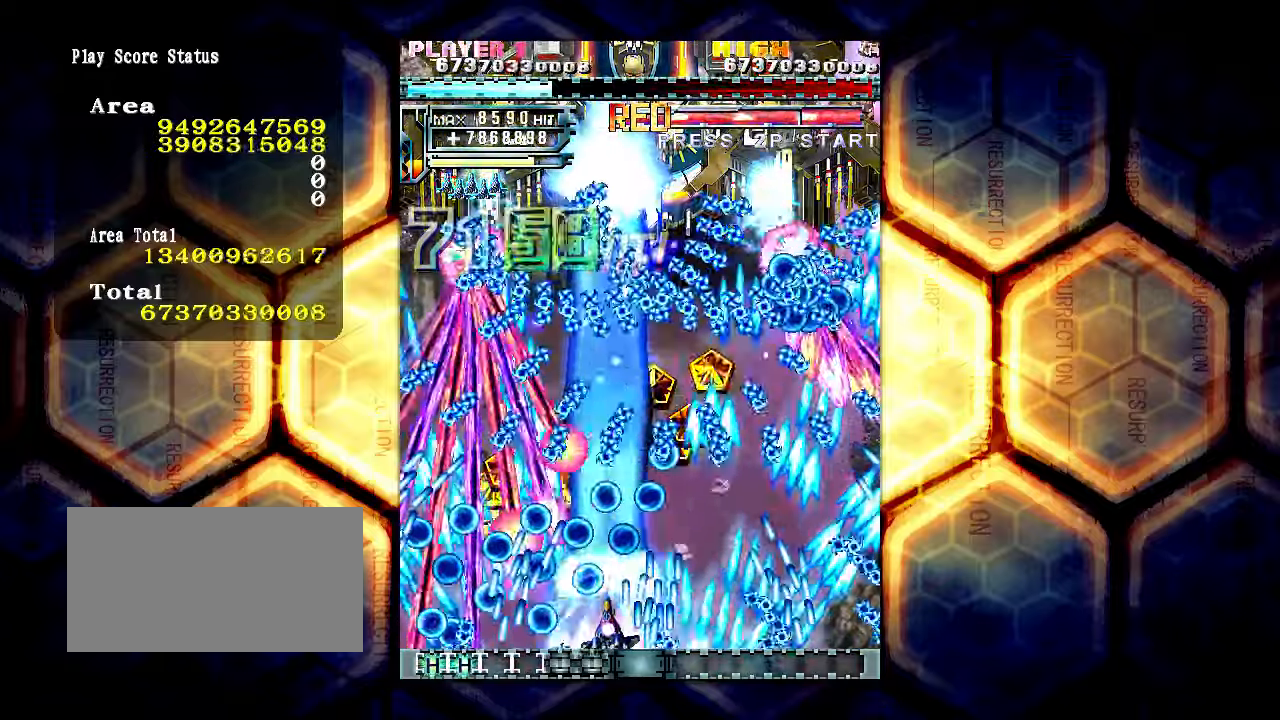
Gameplay with a controller (arcade stick); each line is a JSON object with the inputs held at the frame after it. "events" lists button and stick changes between this image and that frame as [ms after this image, input, new state], when the widget could be followed in between. Not read: L3 R3.
{"buttons": [], "left_stick": "up", "events": [[50, "left_stick", "center"], [184, "left_stick", "left"], [367, "left_stick", "up-left"], [467, "left_stick", "up"]]}
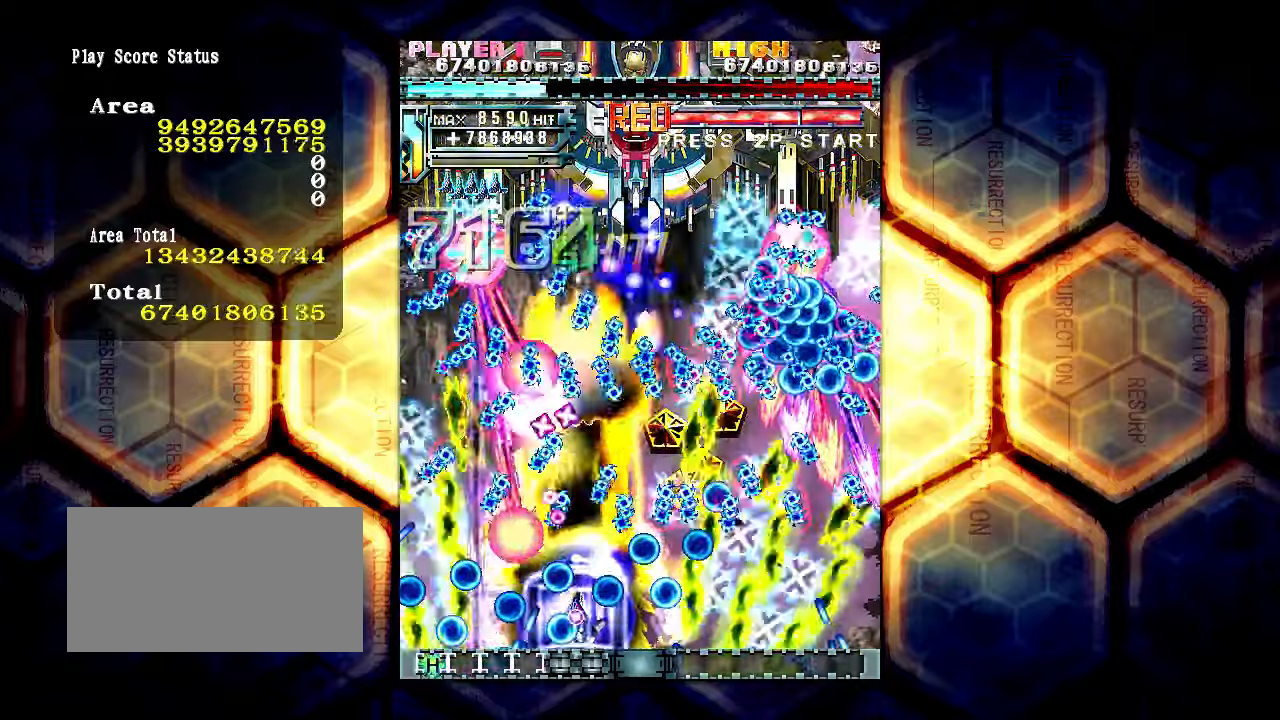
{"buttons": [], "left_stick": "up-right", "events": [[400, "left_stick", "up-right"]]}
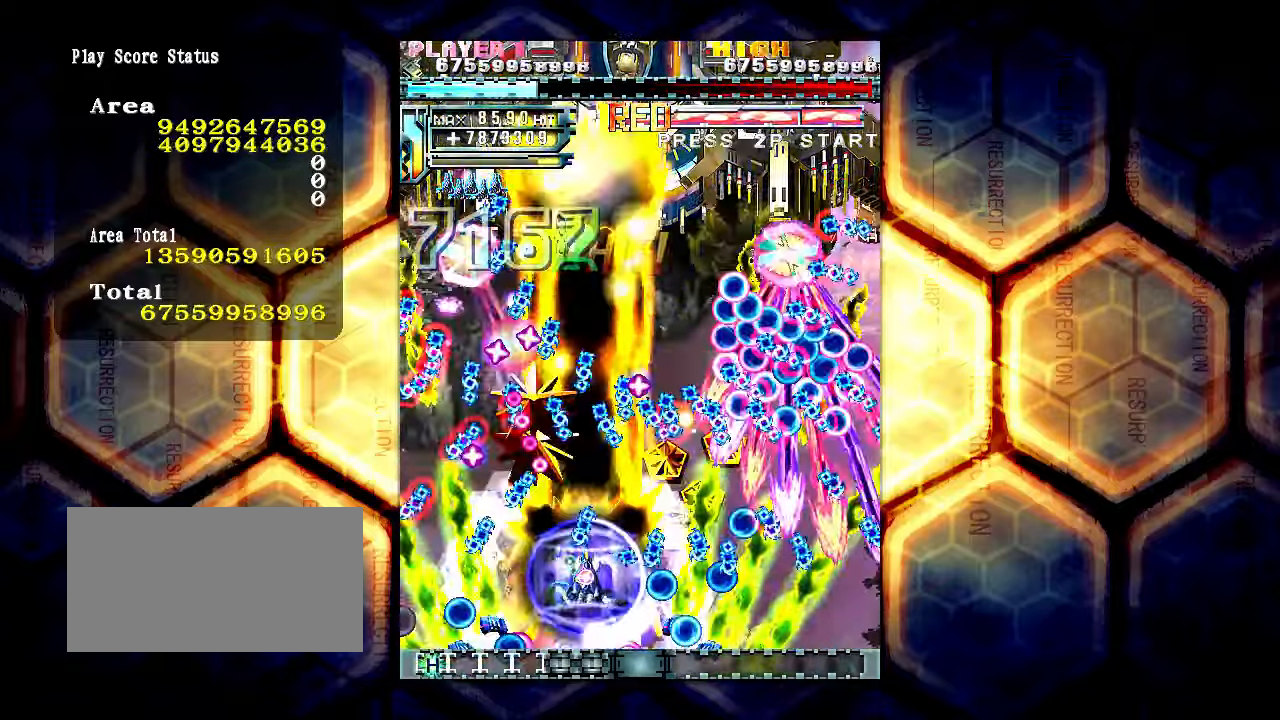
{"buttons": [], "left_stick": "down", "events": [[167, "left_stick", "center"], [300, "left_stick", "down"]]}
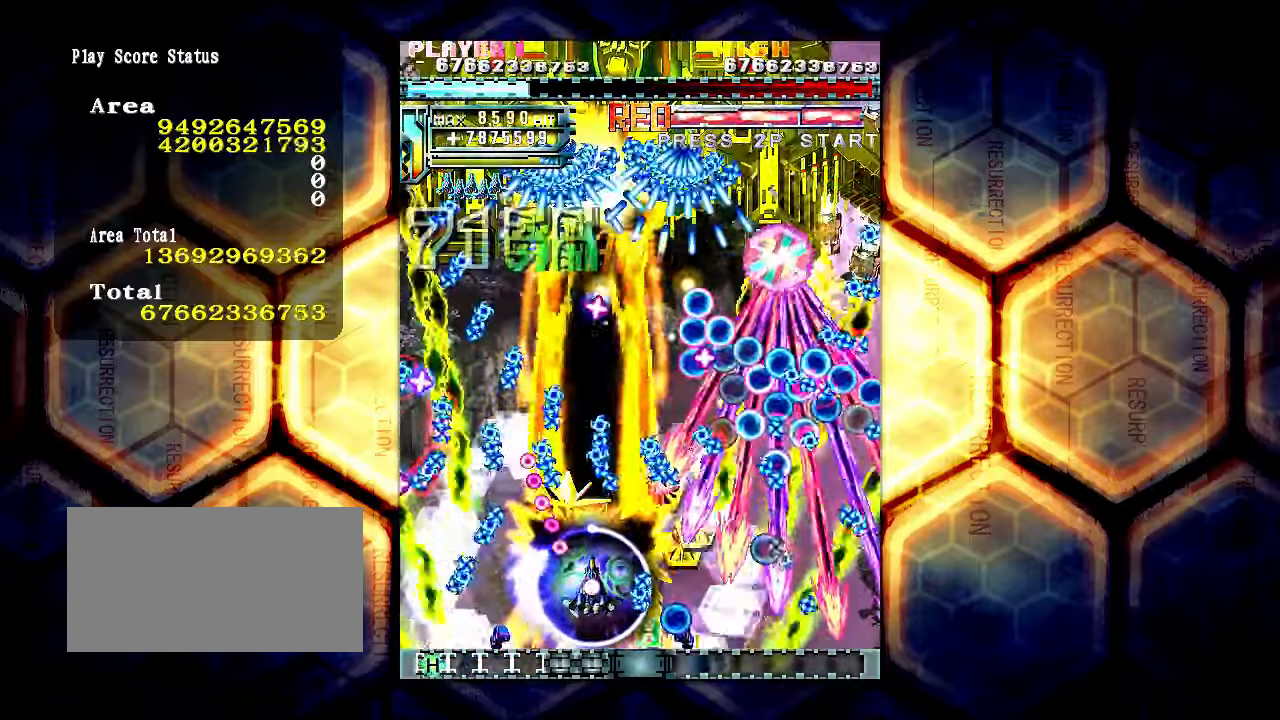
{"buttons": [], "left_stick": "down", "events": []}
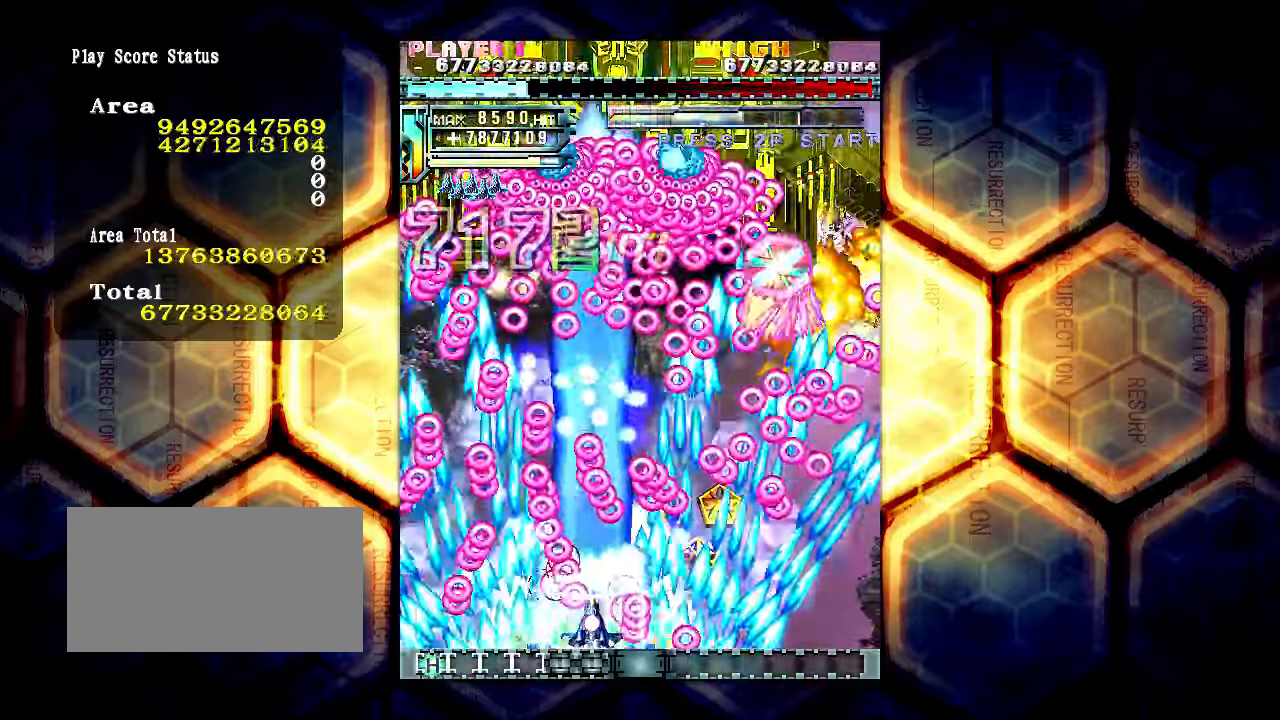
{"buttons": [], "left_stick": "right", "events": [[267, "left_stick", "center"], [367, "left_stick", "right"]]}
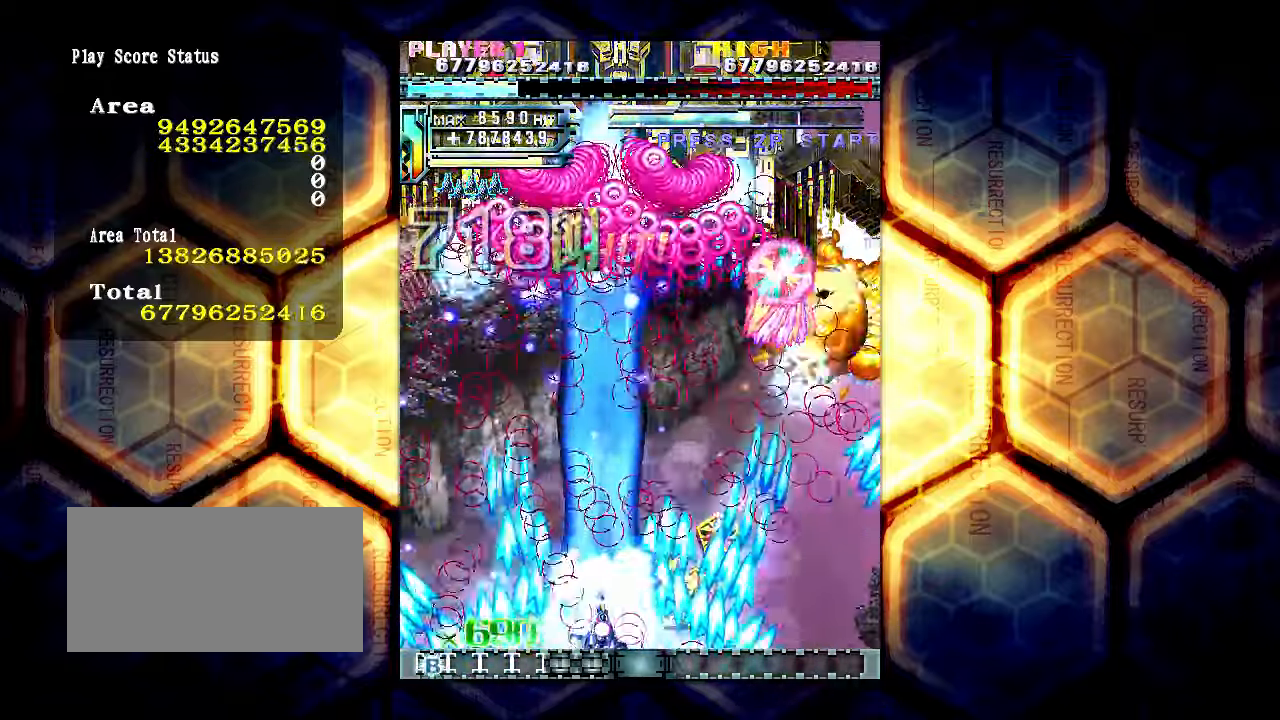
{"buttons": [], "left_stick": "up", "events": [[100, "left_stick", "center"], [367, "left_stick", "up"]]}
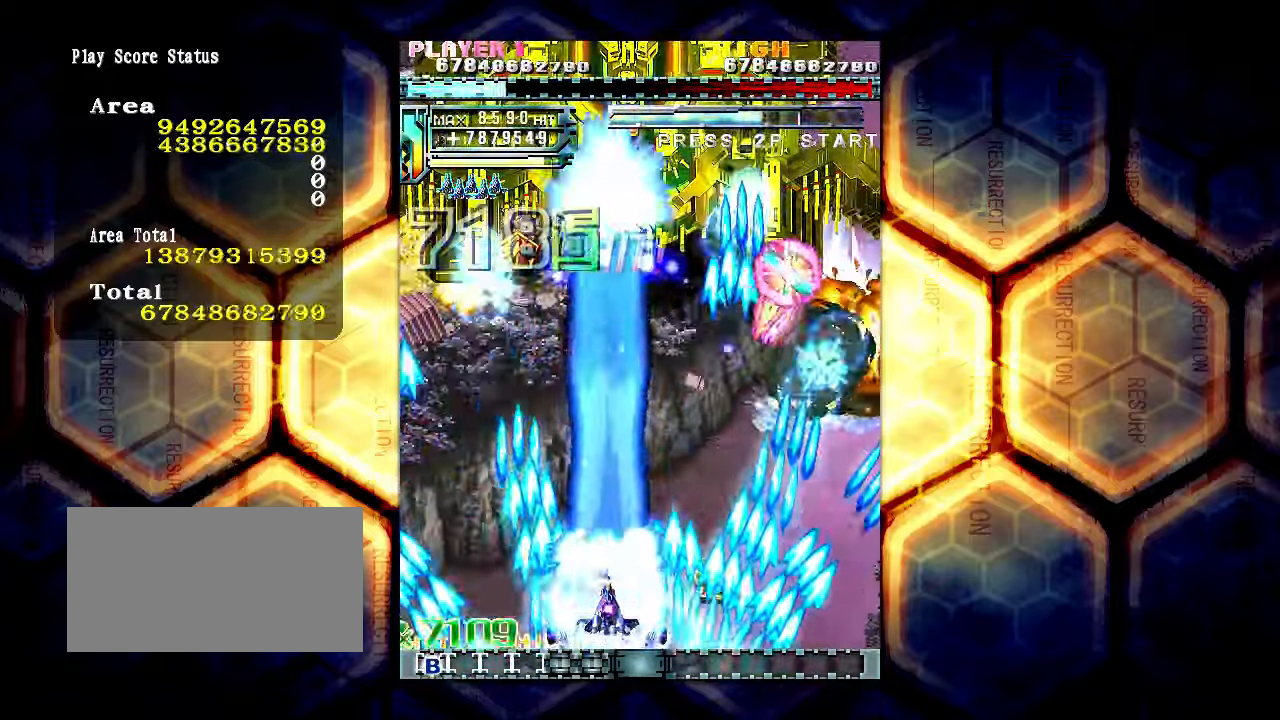
{"buttons": [], "left_stick": "up-right", "events": [[300, "left_stick", "up-right"]]}
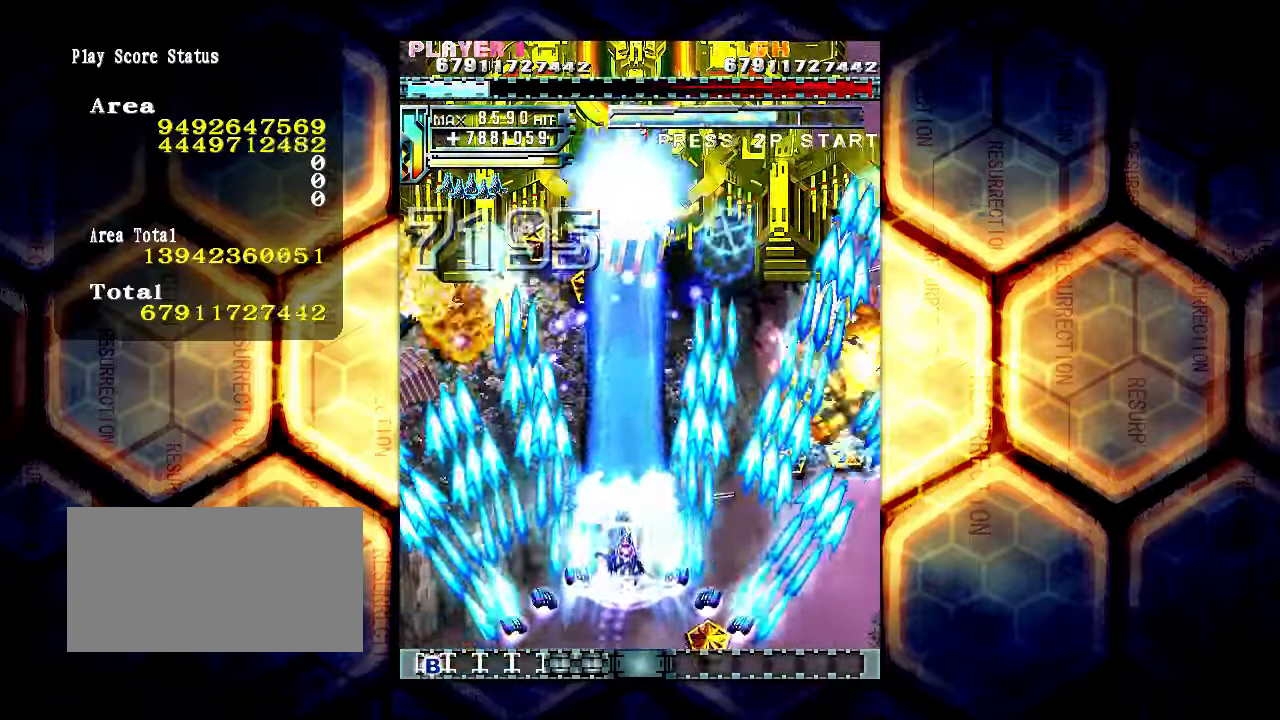
{"buttons": [], "left_stick": "down", "events": [[50, "left_stick", "center"], [350, "left_stick", "down"]]}
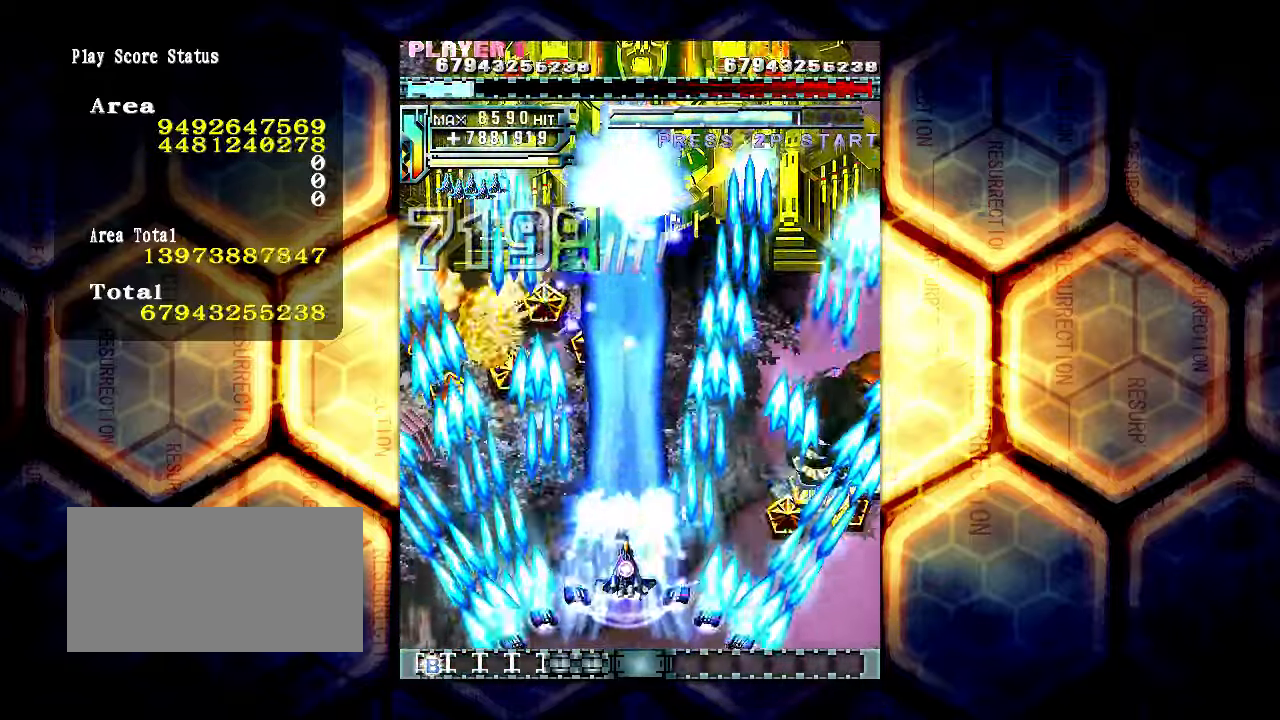
{"buttons": [], "left_stick": "down", "events": []}
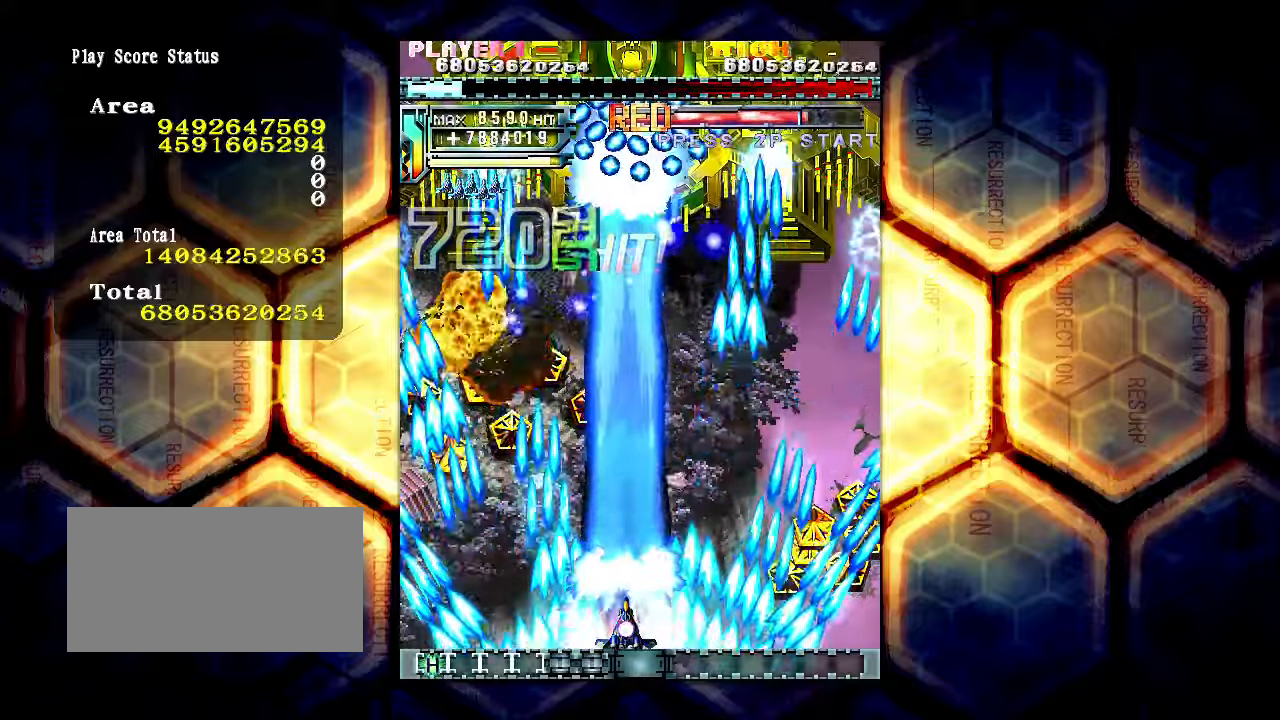
{"buttons": [], "left_stick": "center", "events": [[216, "left_stick", "center"]]}
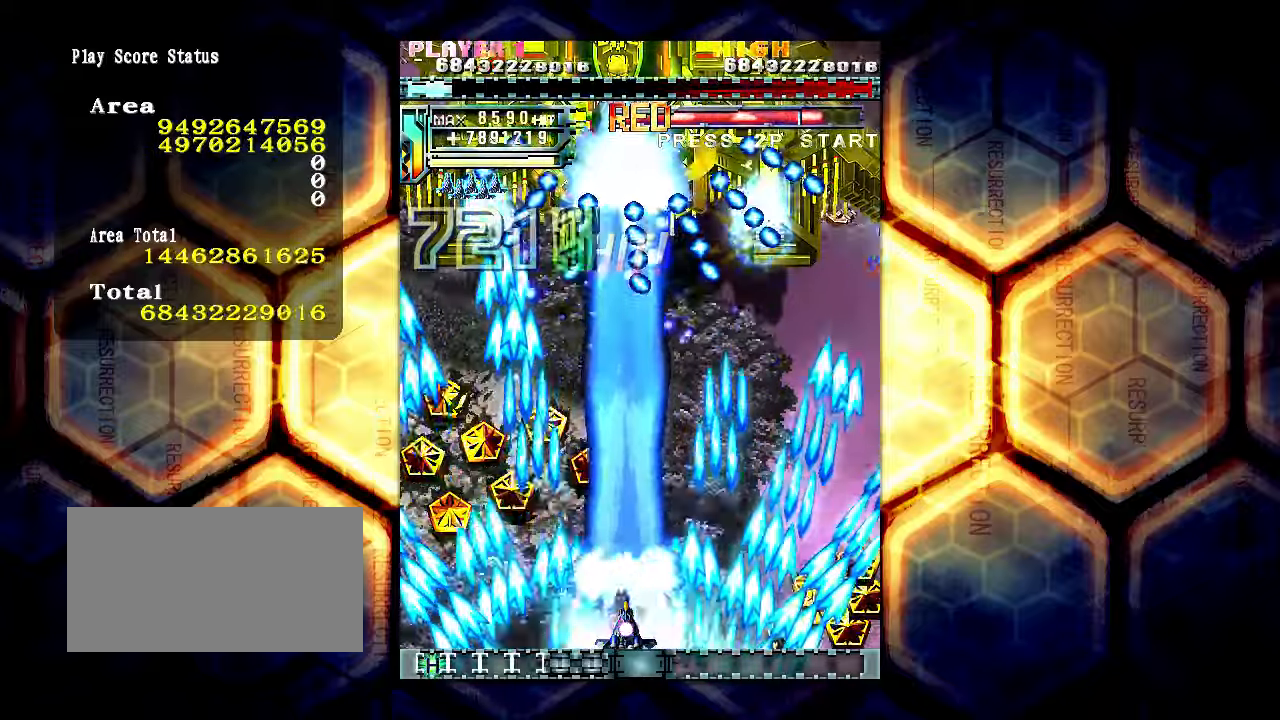
{"buttons": [], "left_stick": "center", "events": []}
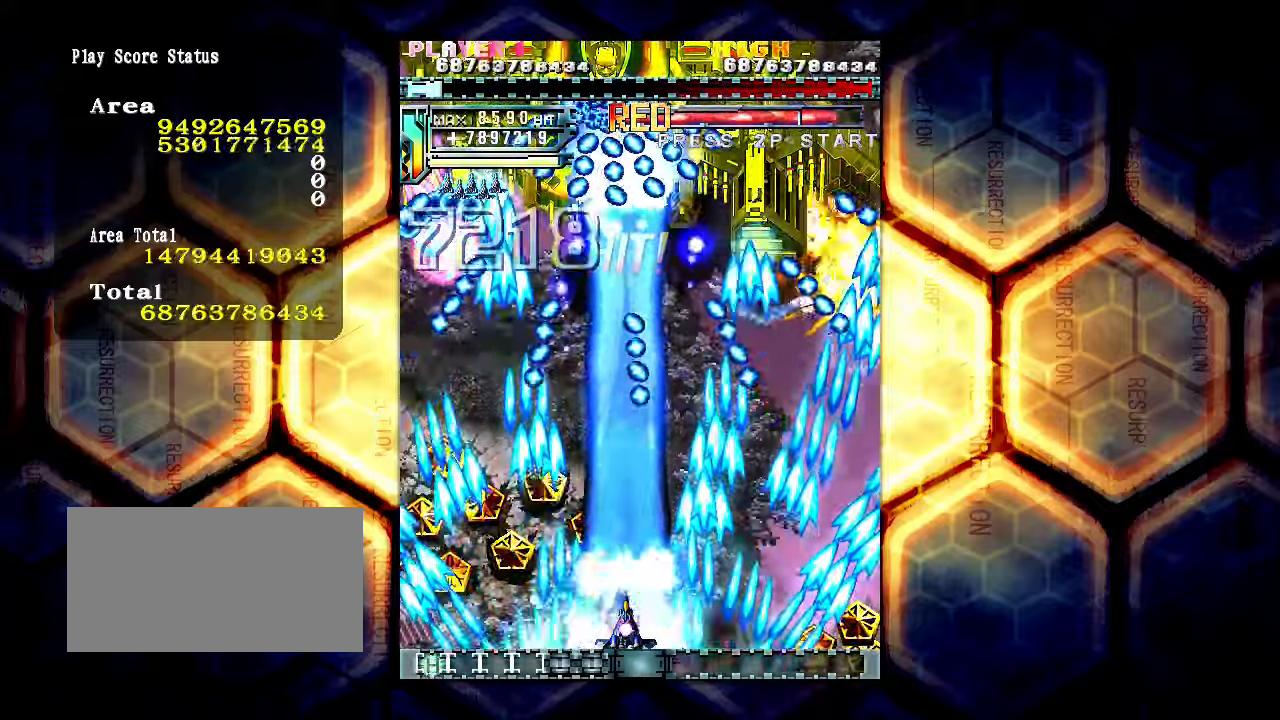
{"buttons": [], "left_stick": "center", "events": [[283, "left_stick", "right"], [433, "left_stick", "center"]]}
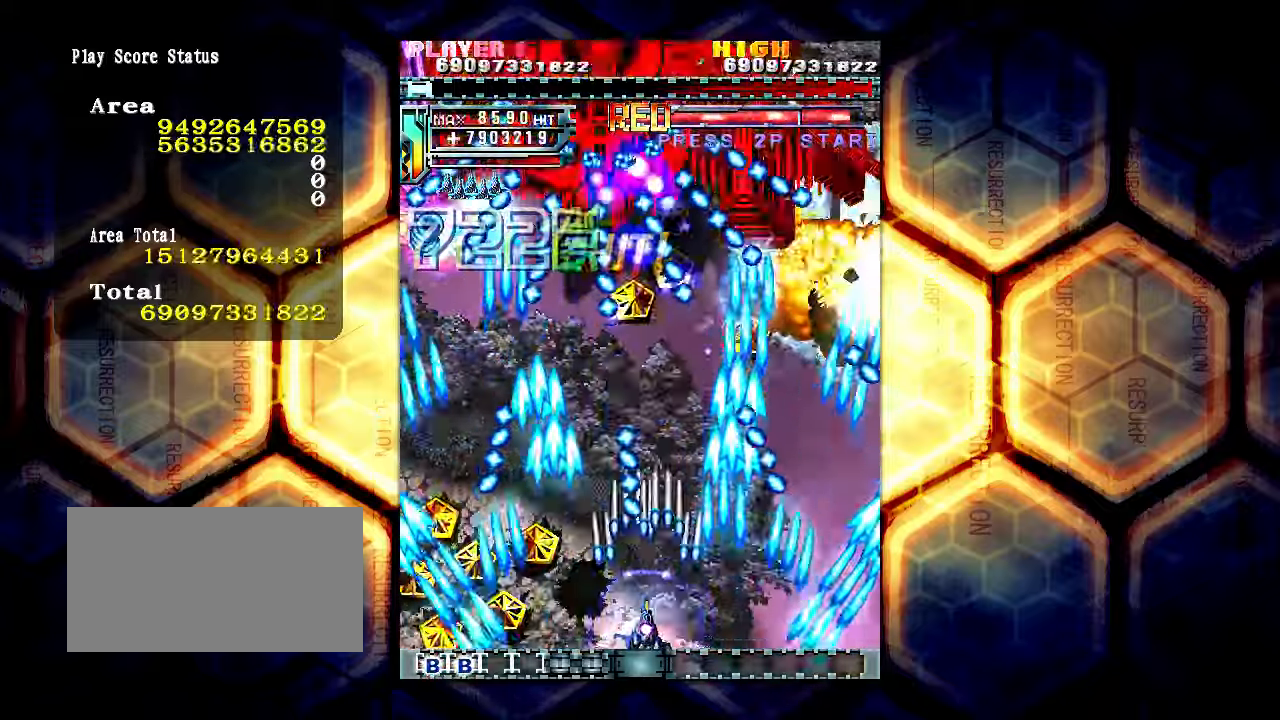
{"buttons": [], "left_stick": "center", "events": [[66, "left_stick", "right"], [166, "left_stick", "center"]]}
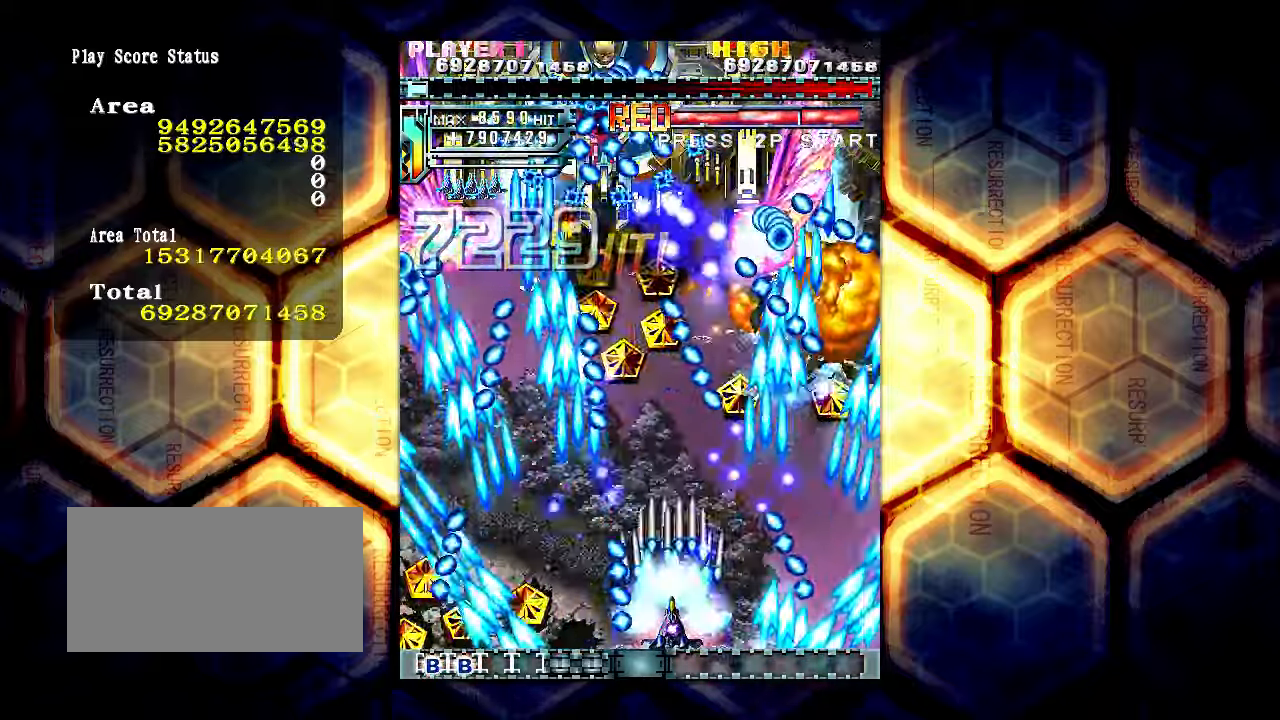
{"buttons": [], "left_stick": "center", "events": [[283, "left_stick", "up"], [433, "left_stick", "left"], [483, "left_stick", "center"]]}
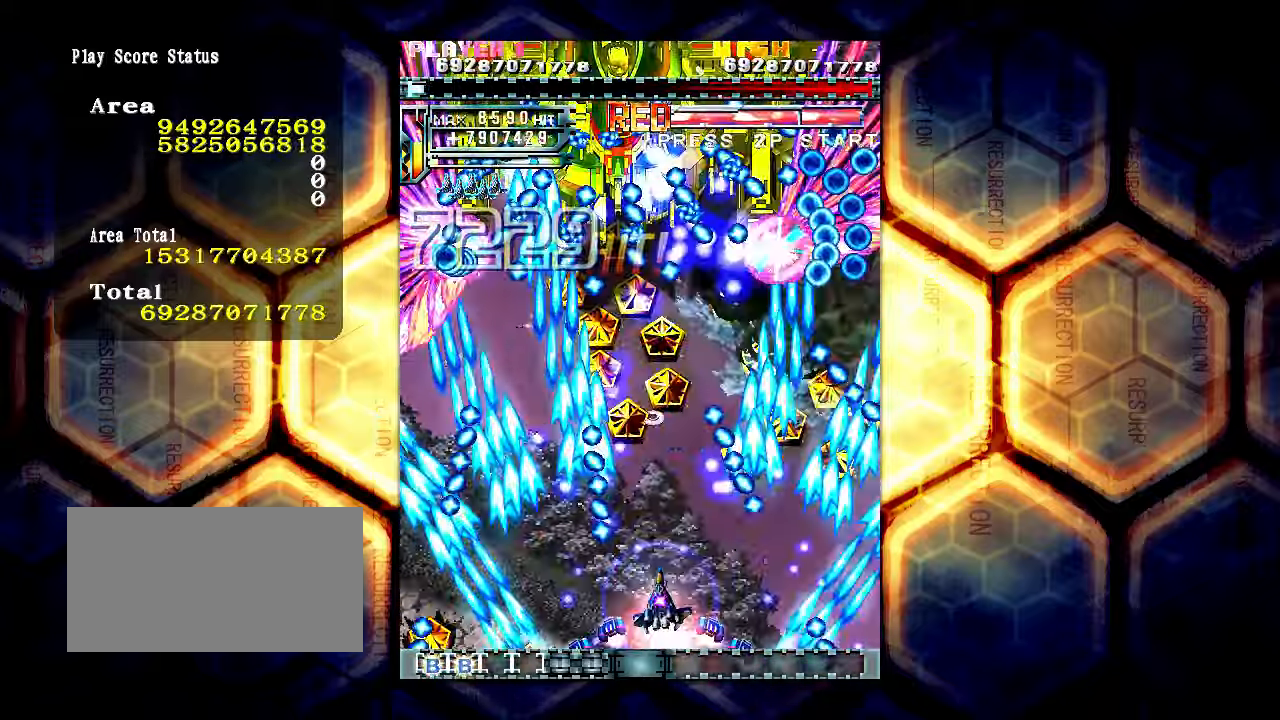
{"buttons": [], "left_stick": "down", "events": [[350, "left_stick", "down"]]}
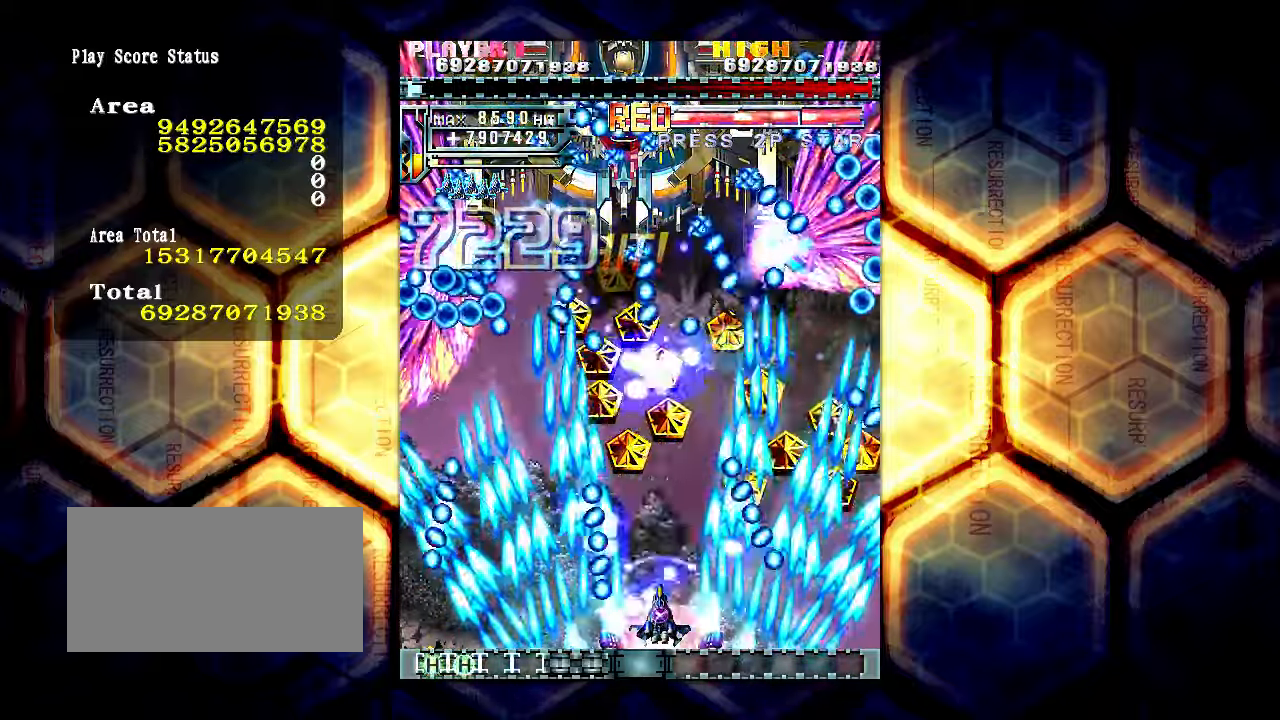
{"buttons": [], "left_stick": "center", "events": [[16, "left_stick", "center"]]}
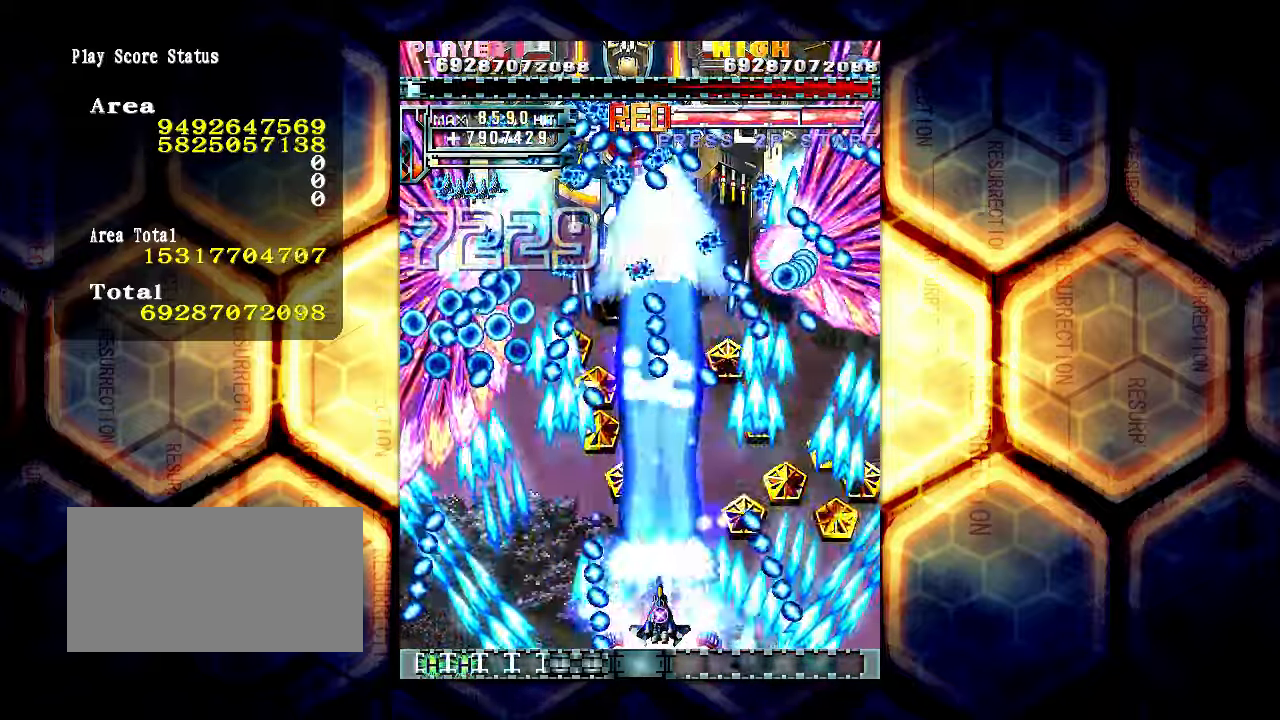
{"buttons": [], "left_stick": "center", "events": []}
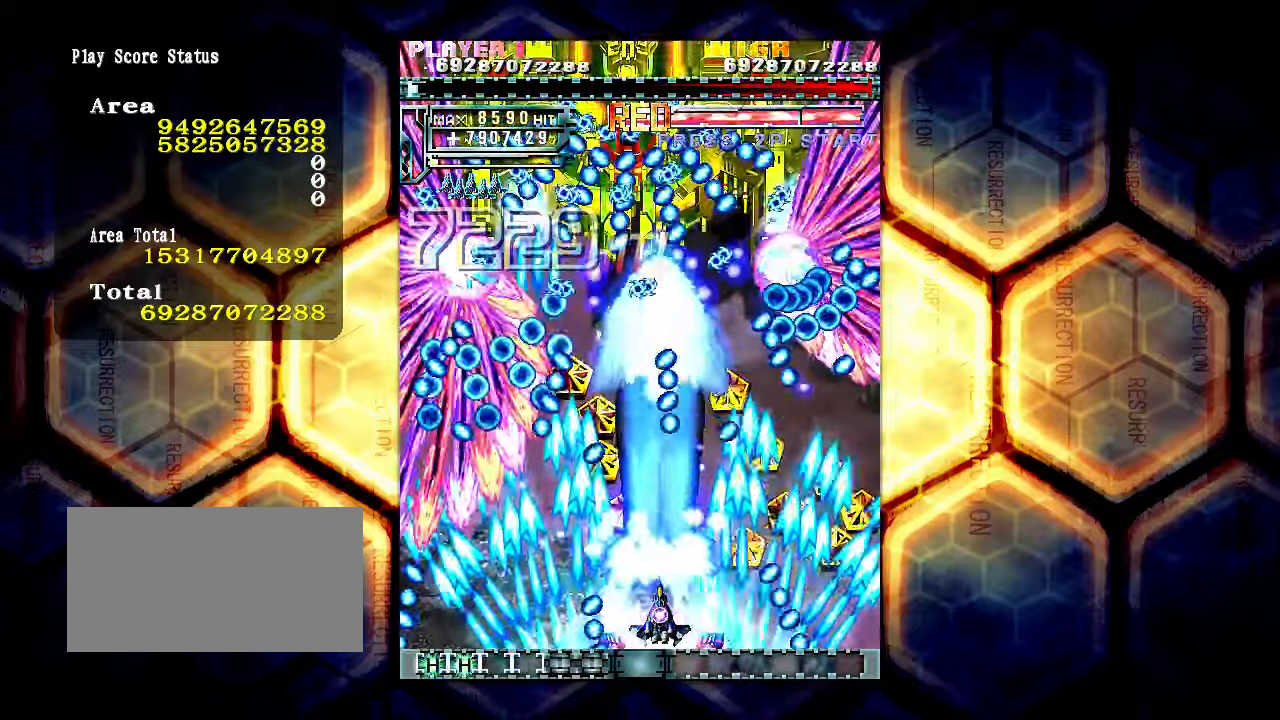
{"buttons": [], "left_stick": "center", "events": []}
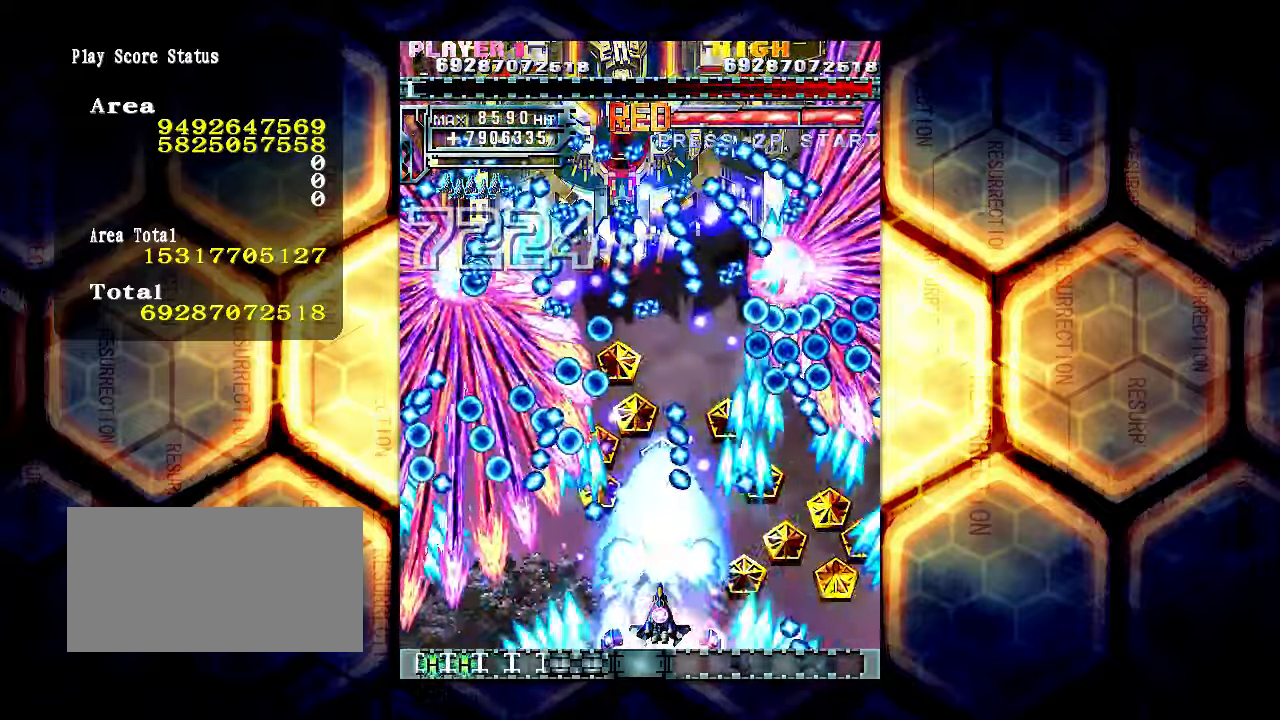
{"buttons": [], "left_stick": "down", "events": [[150, "left_stick", "down"]]}
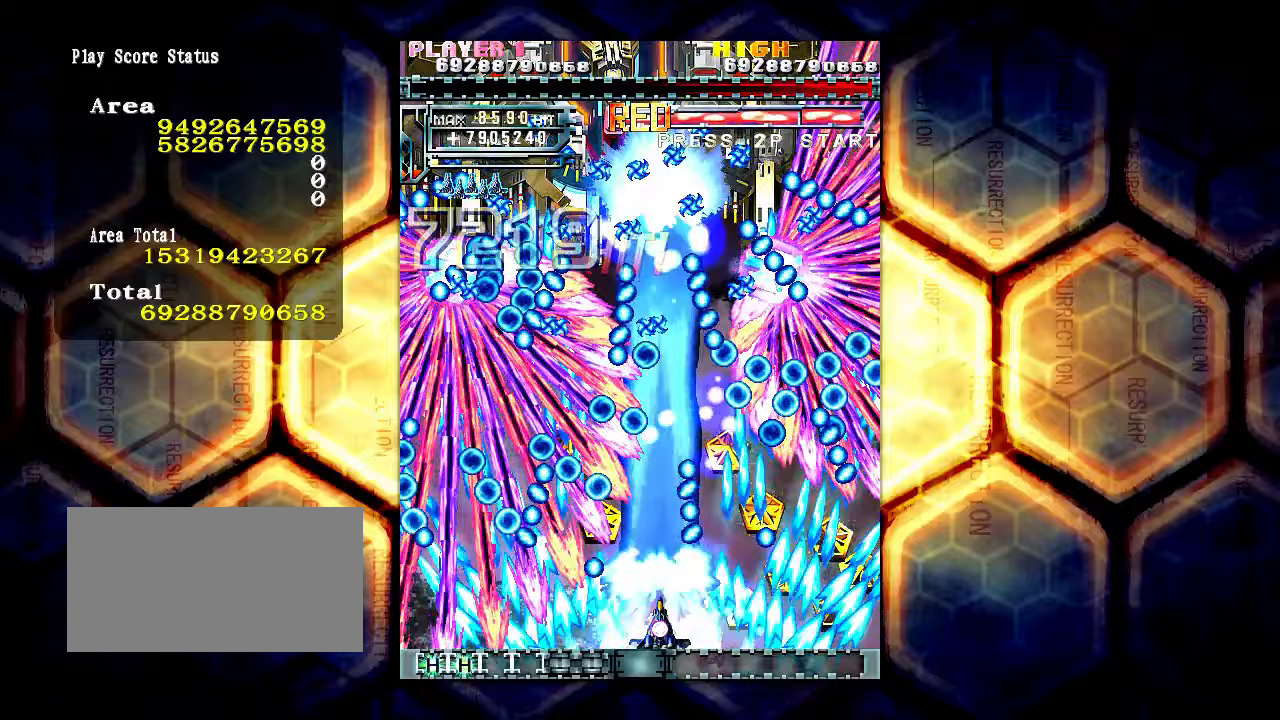
{"buttons": [], "left_stick": "center", "events": [[117, "left_stick", "center"]]}
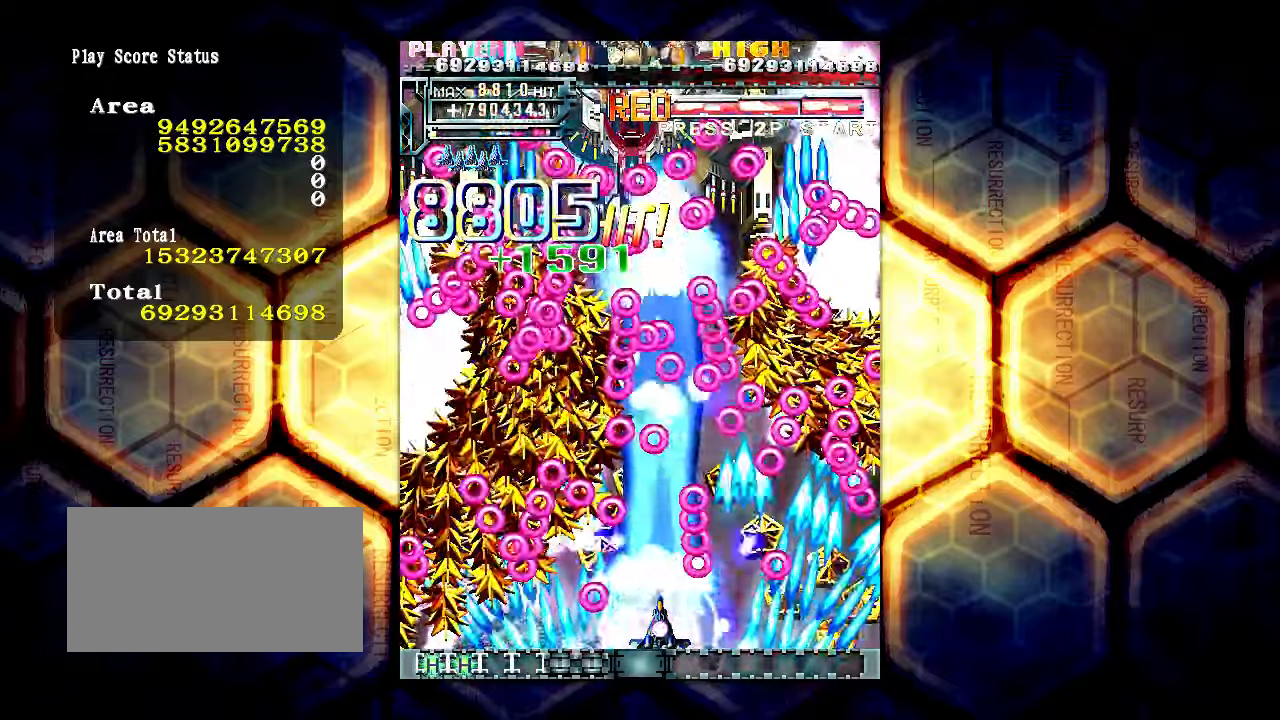
{"buttons": [], "left_stick": "up", "events": [[300, "left_stick", "right"], [367, "left_stick", "center"], [450, "left_stick", "up"]]}
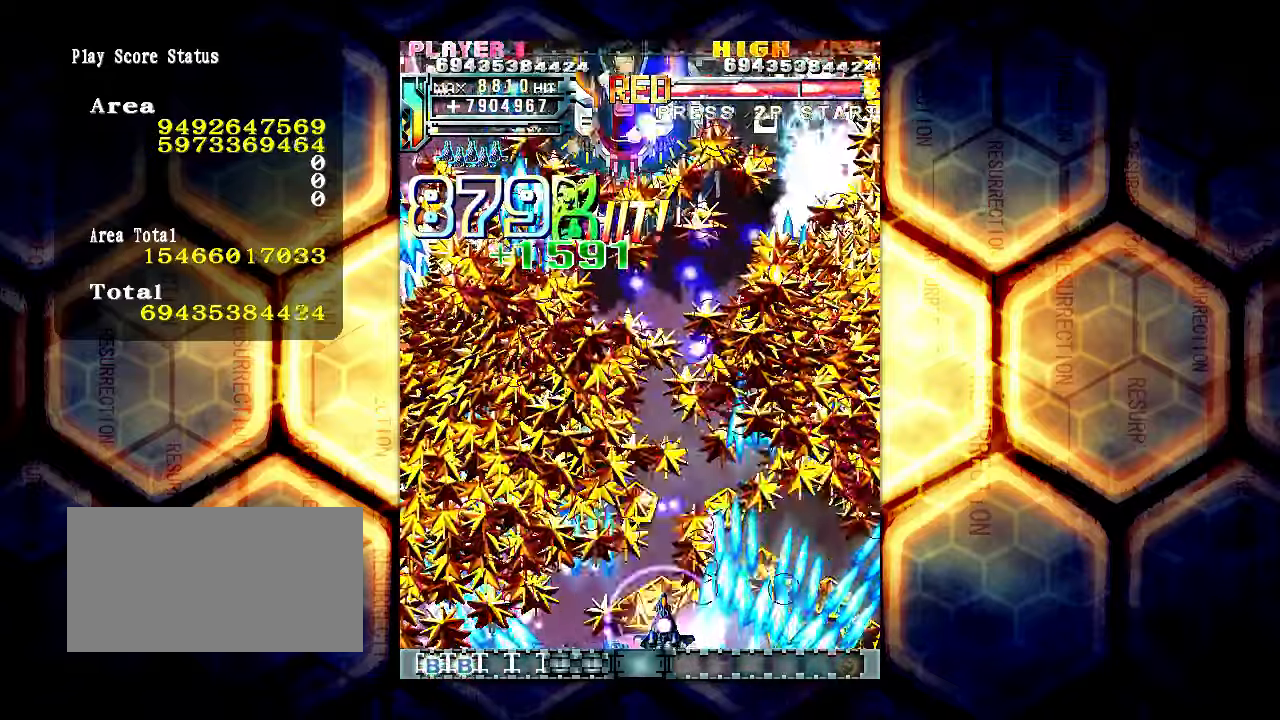
{"buttons": [], "left_stick": "up-right", "events": [[100, "left_stick", "up-right"]]}
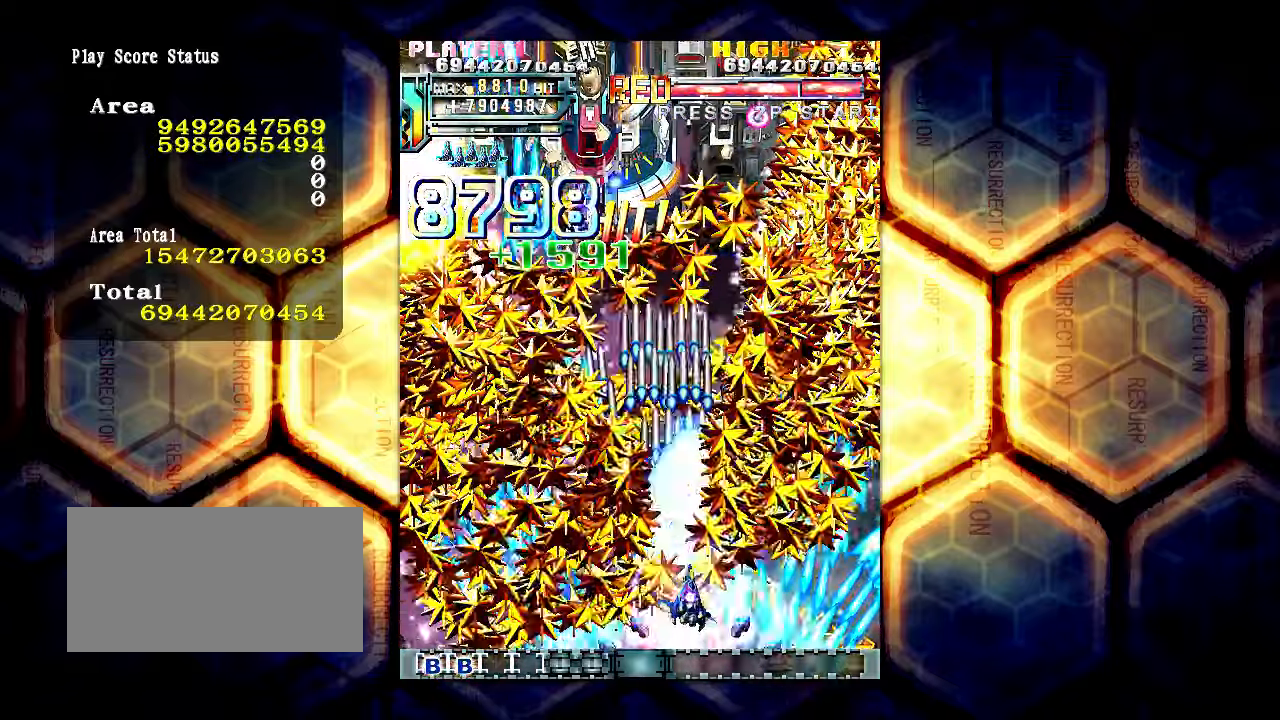
{"buttons": [], "left_stick": "down", "events": [[83, "left_stick", "up-left"], [133, "left_stick", "left"], [233, "left_stick", "center"], [433, "left_stick", "down"]]}
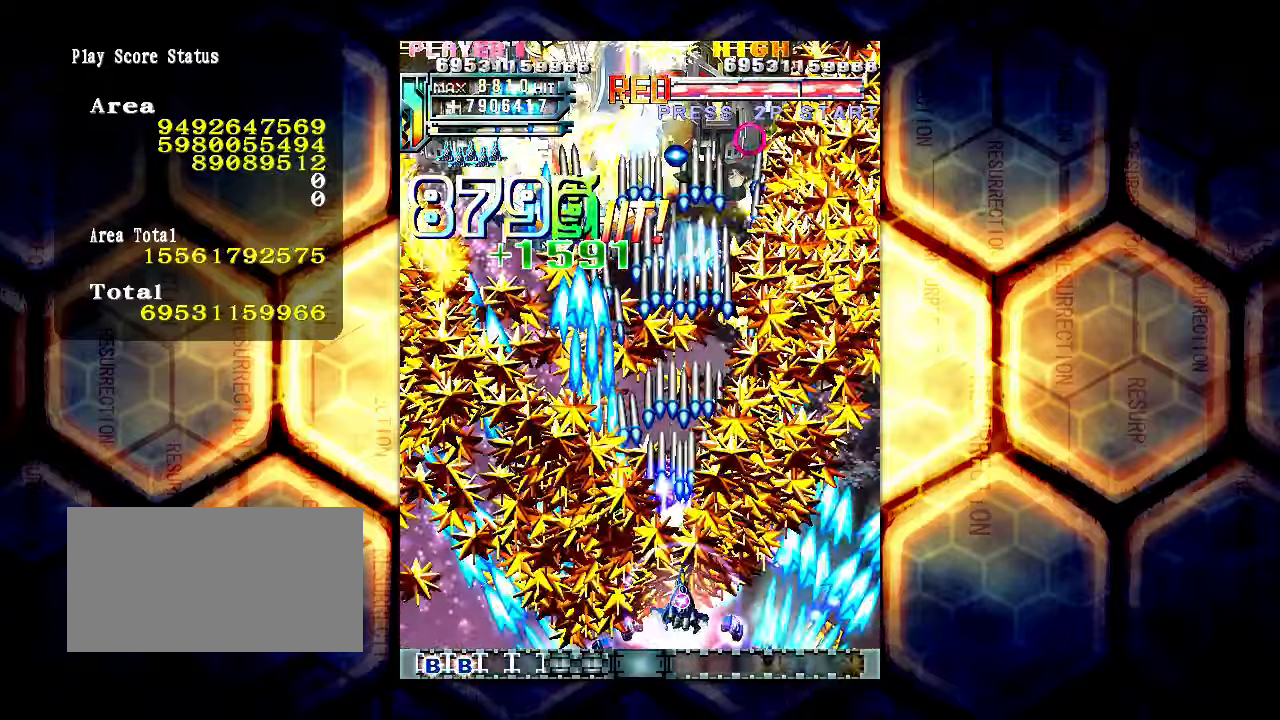
{"buttons": [], "left_stick": "down-left", "events": [[83, "left_stick", "left"], [433, "left_stick", "down-left"]]}
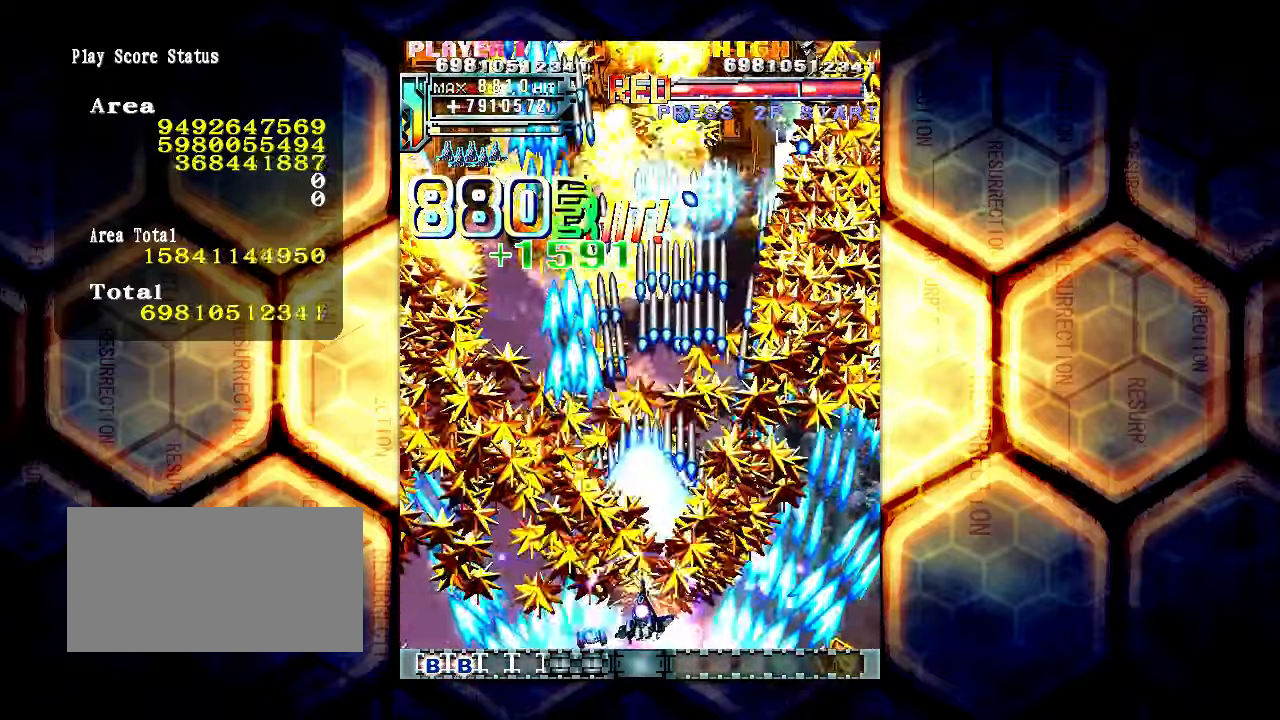
{"buttons": [], "left_stick": "right", "events": [[183, "left_stick", "center"], [283, "left_stick", "right"]]}
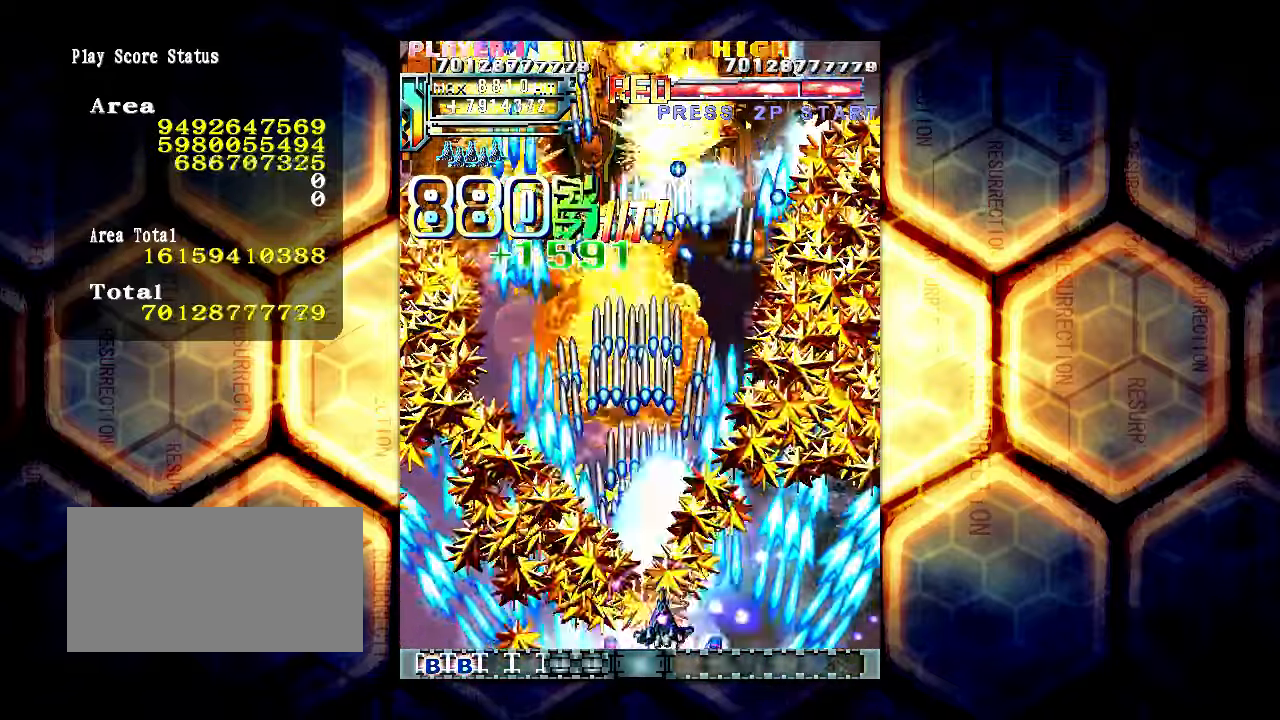
{"buttons": [], "left_stick": "left", "events": [[367, "left_stick", "left"]]}
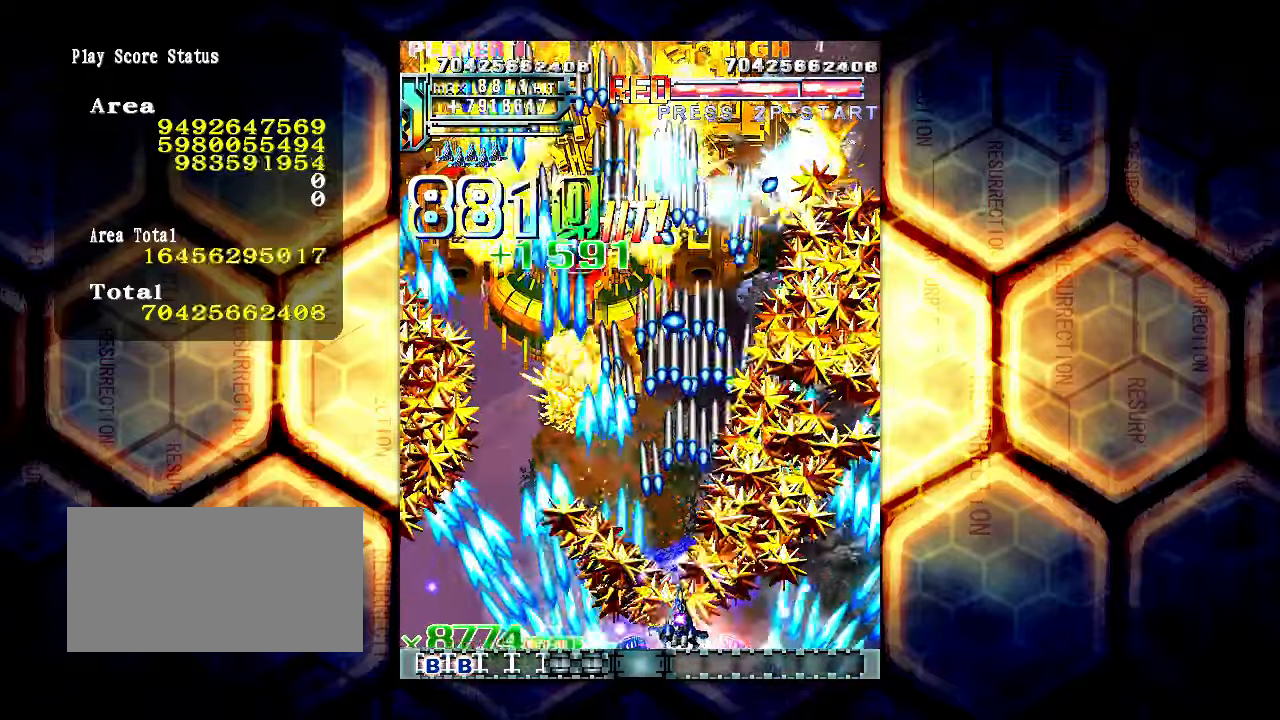
{"buttons": [], "left_stick": "right", "events": [[200, "left_stick", "right"]]}
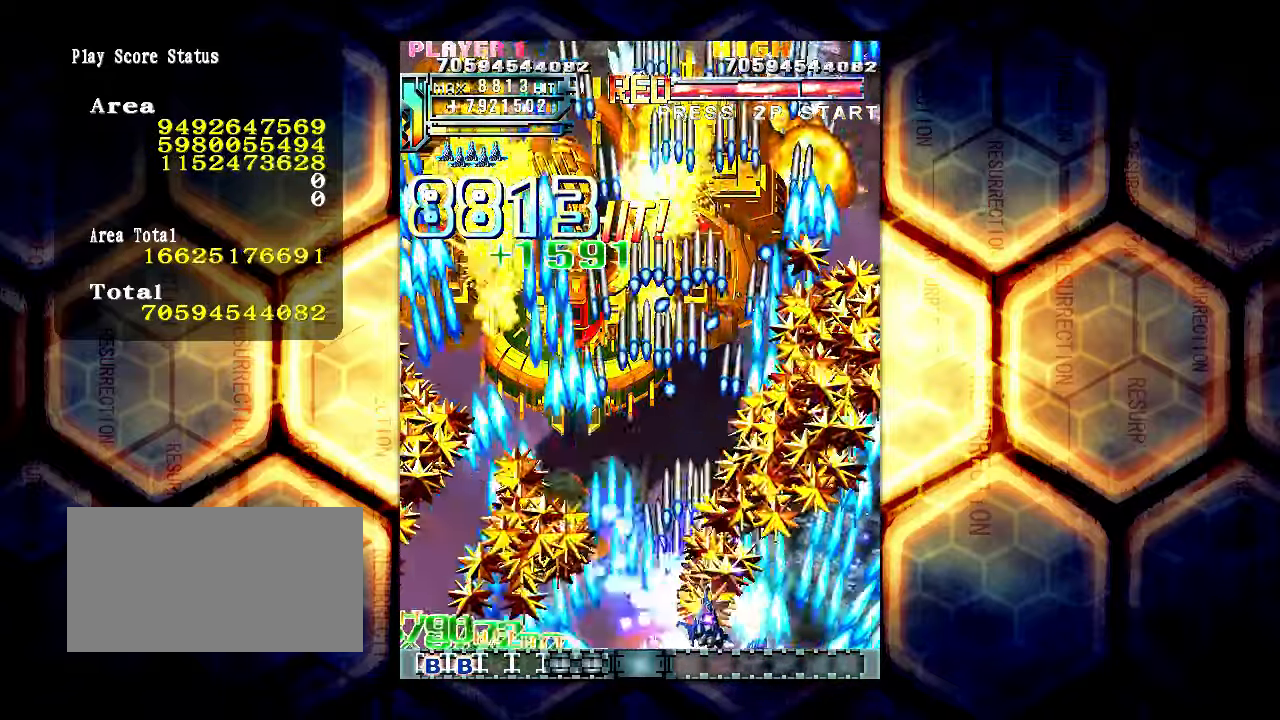
{"buttons": [], "left_stick": "up-right", "events": [[267, "left_stick", "up-right"]]}
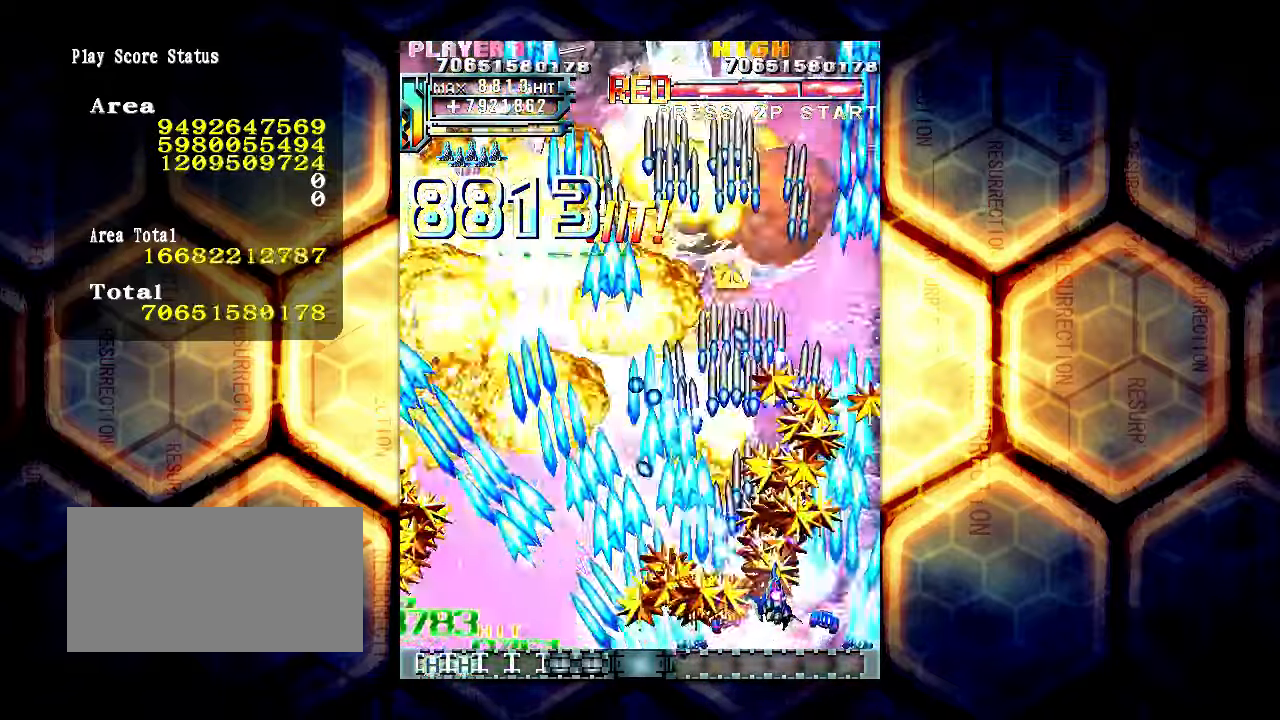
{"buttons": [], "left_stick": "up", "events": [[400, "left_stick", "up"]]}
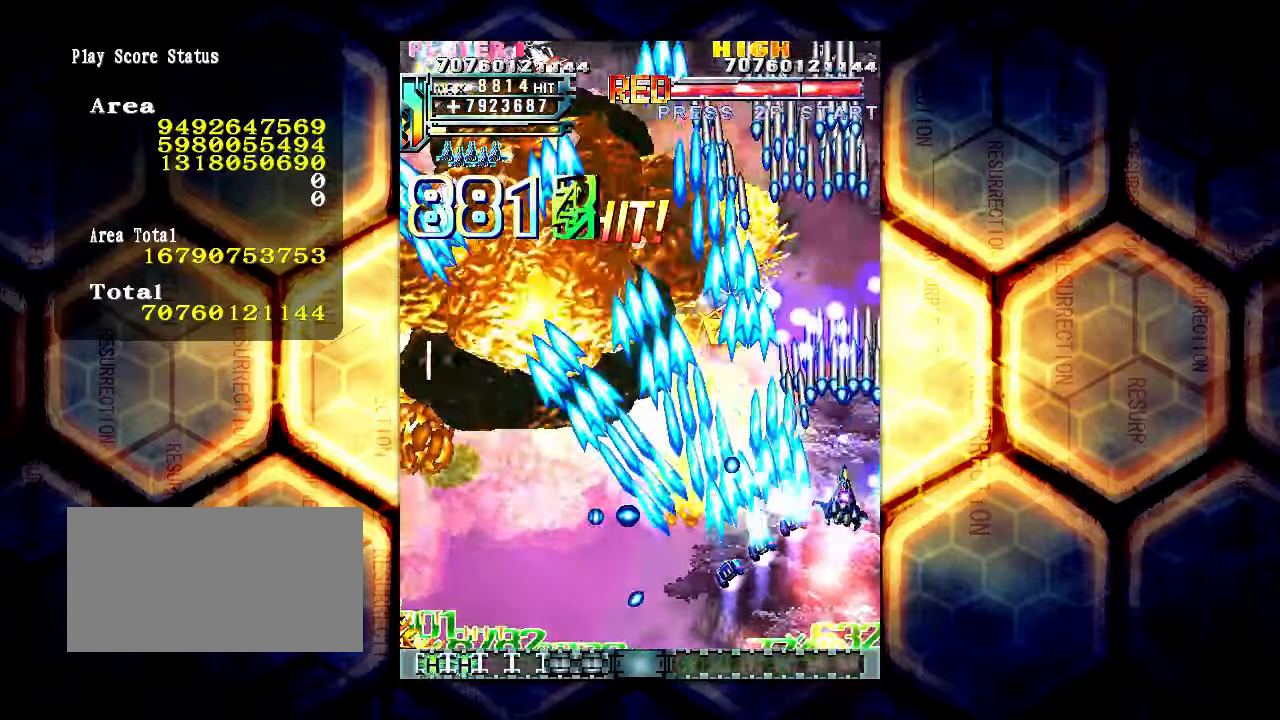
{"buttons": [], "left_stick": "down-left", "events": [[117, "left_stick", "left"], [317, "left_stick", "down-left"]]}